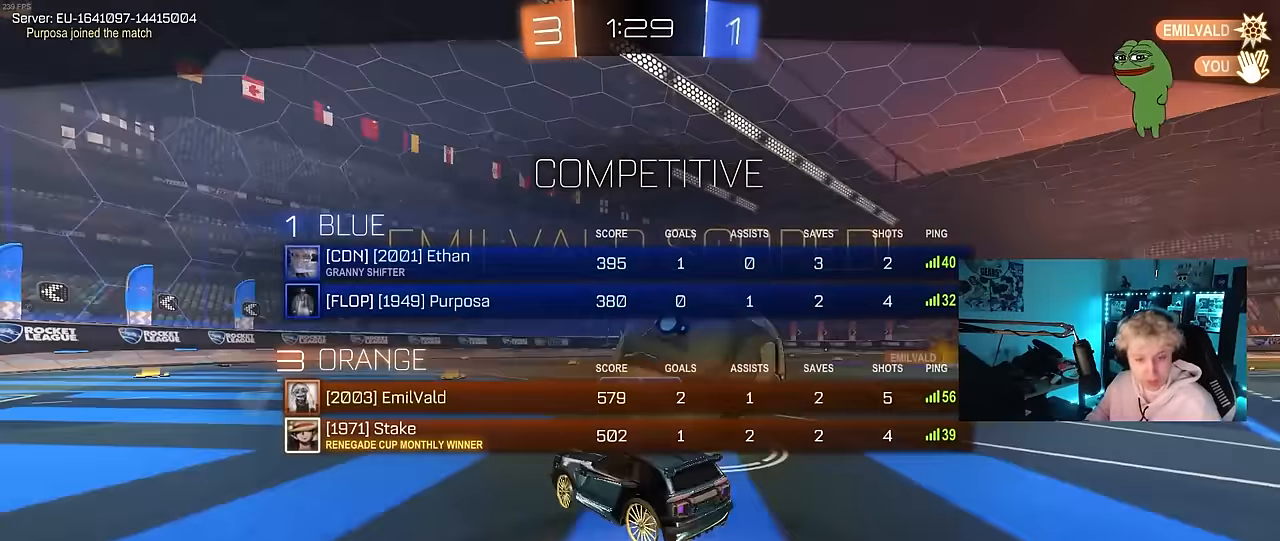
Gameplay with keyboard and mouse; each line is a JSON object with the keys and mouse buttons held at the frame after it. "events" lists presses ("down") and releases ("up") of "1", "2", "3", "4", "5", "a", "alt", "c", "caps_lock", "ctrl", "d", "e", "f", "g", "q", "r", "s", "shift", "space", "t", "tab", "v", "w", "x", "z", "mouse_left", "mouse_wheel" and "mouse_right" between this image and that frame as [ms after this image, input, new state], when the widget could be followed in between. "mouse_left", "mouse_wheel", "mouse_right" = the "left", "wheel", "right" buttons of the "mouse" list. No other keys are recorded. "wheel" means that the mouse wheel is clicked or scrolled. "mouse_move" is the direction in which the mouse moves at that frame (one of eight, or "still"), when it could be read.
{"keys": [], "mouse": [], "mouse_move": "down-left", "events": [[67, "mouse_right", "up"], [100, "mouse_right", "down"], [250, "mouse_right", "up"], [300, "mouse_right", "down"], [333, "tab", "up"], [383, "w", "up"], [483, "mouse_right", "up"]]}
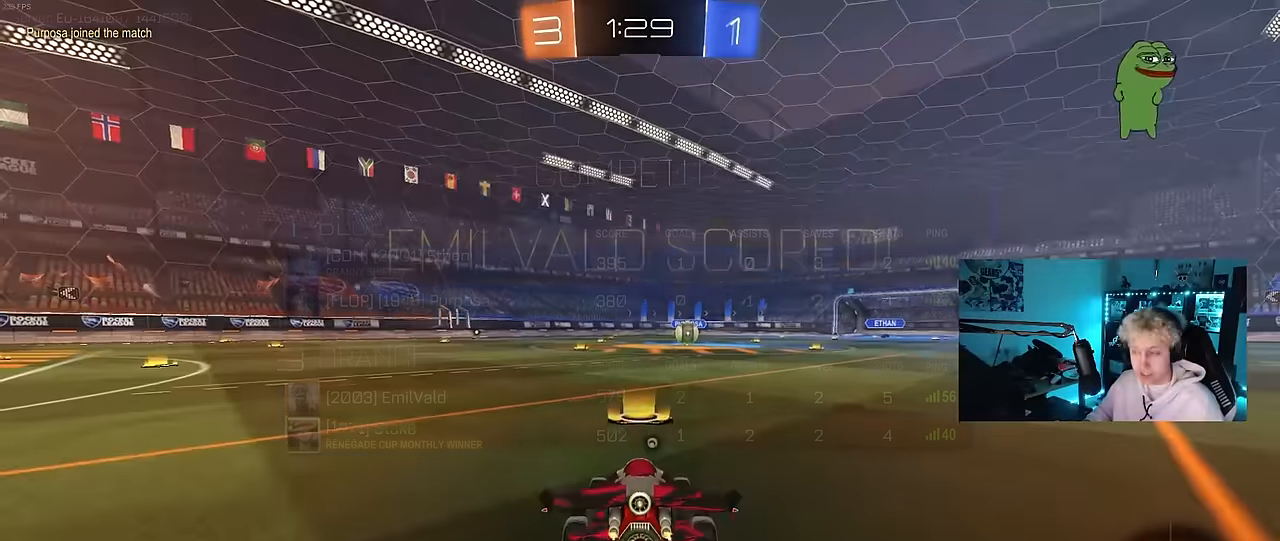
{"keys": [], "mouse": [], "mouse_move": "still", "events": [[67, "mouse_right", "down"], [217, "mouse_right", "up"], [350, "tab", "down"], [500, "tab", "up"]]}
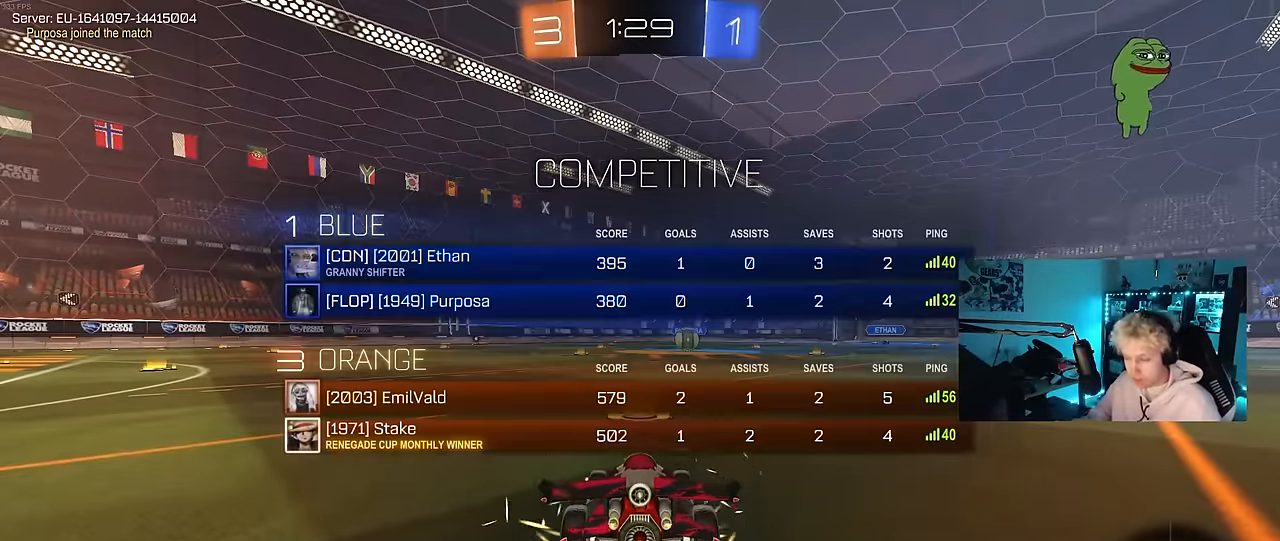
{"keys": [], "mouse": [], "mouse_move": "still", "events": []}
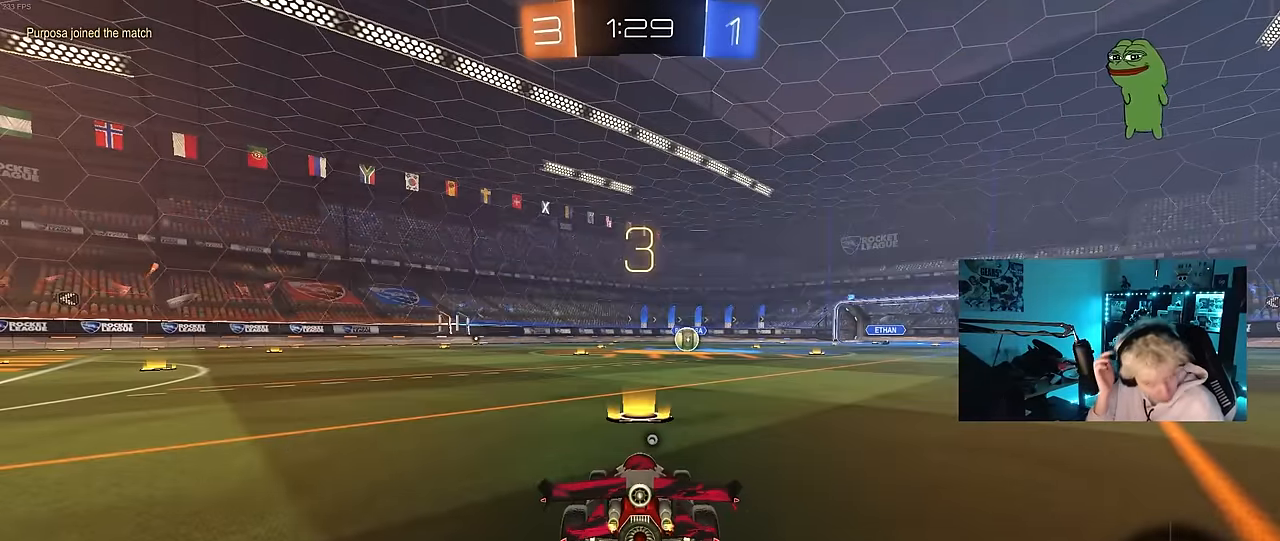
{"keys": [], "mouse": [], "mouse_move": "still", "events": []}
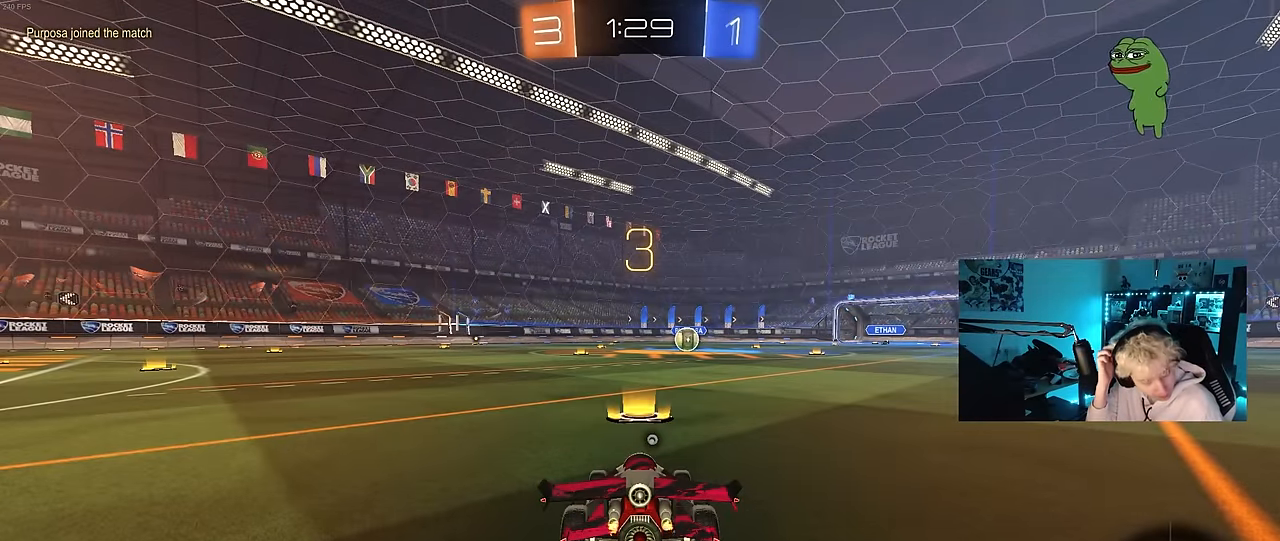
{"keys": ["x"], "mouse": [], "mouse_move": "still", "events": [[450, "x", "down"]]}
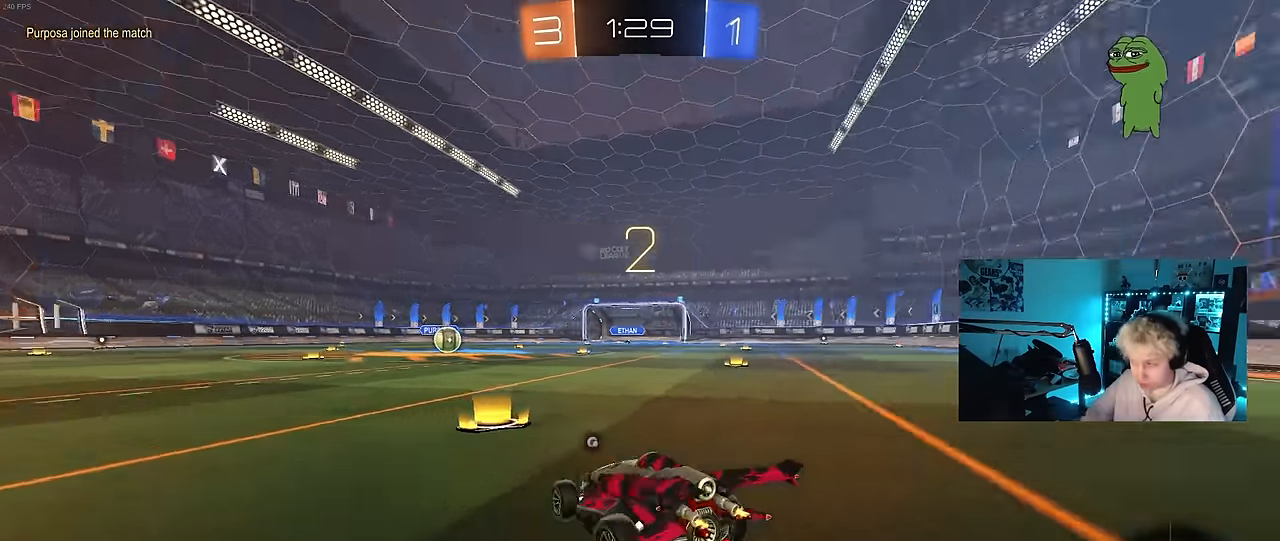
{"keys": ["tab"], "mouse": ["left"], "mouse_move": "up-right", "events": [[83, "x", "up"], [133, "mouse_left", "down"], [183, "mouse_left", "up"], [317, "tab", "down"], [417, "mouse_left", "down"]]}
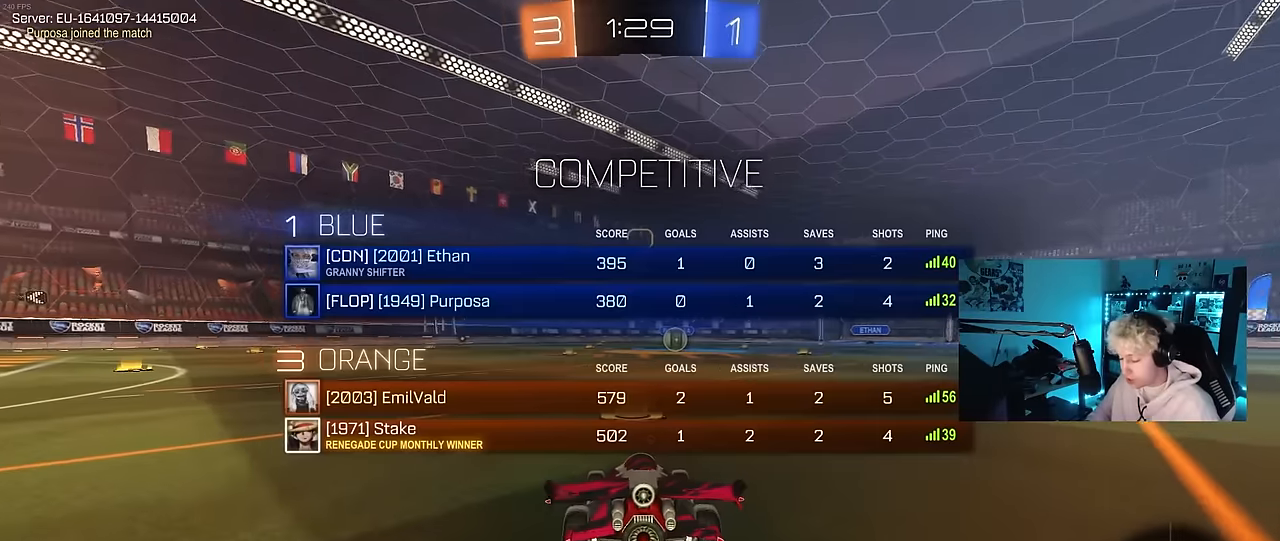
{"keys": ["tab", "w"], "mouse": ["left"], "mouse_move": "right", "events": [[50, "space", "down"], [200, "space", "up"], [433, "w", "down"]]}
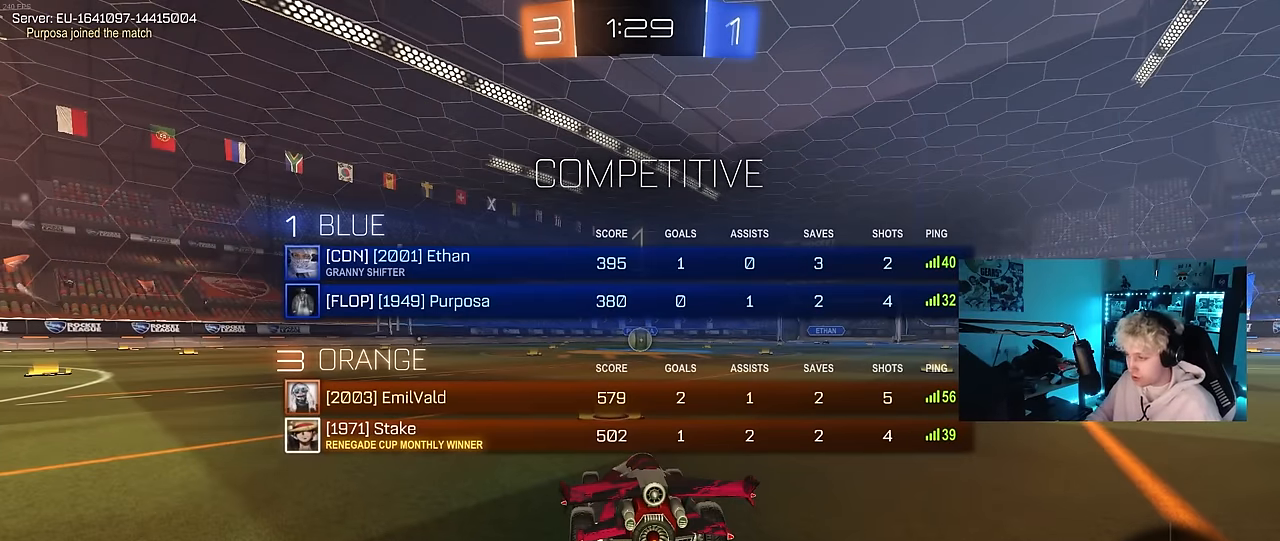
{"keys": ["w"], "mouse": ["left"], "mouse_move": "right", "events": [[167, "tab", "up"]]}
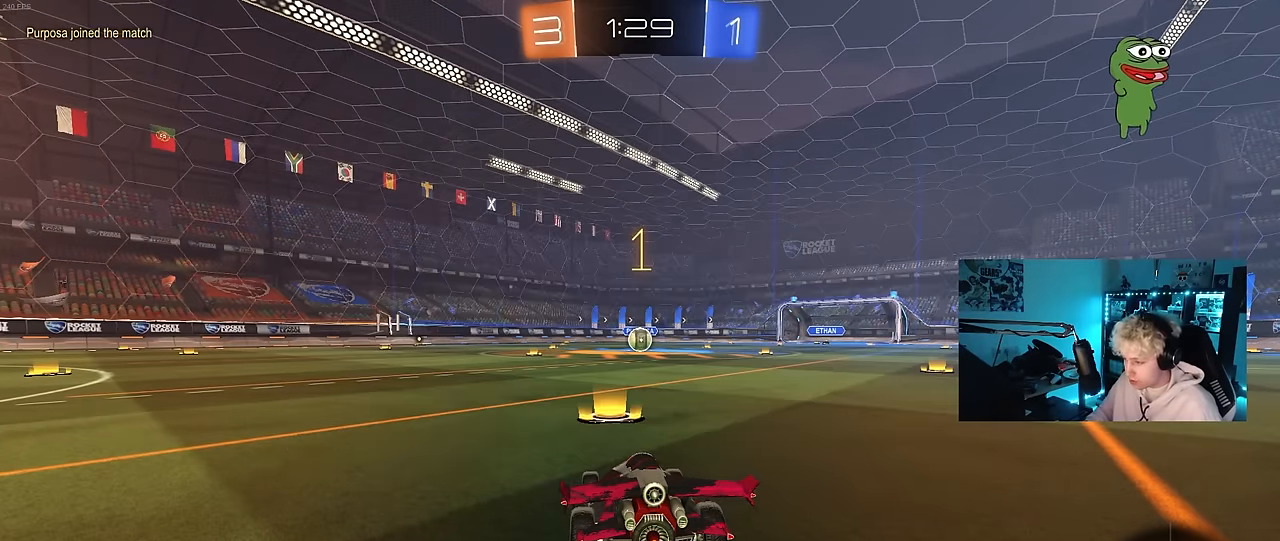
{"keys": ["w"], "mouse": ["left"], "mouse_move": "still", "events": []}
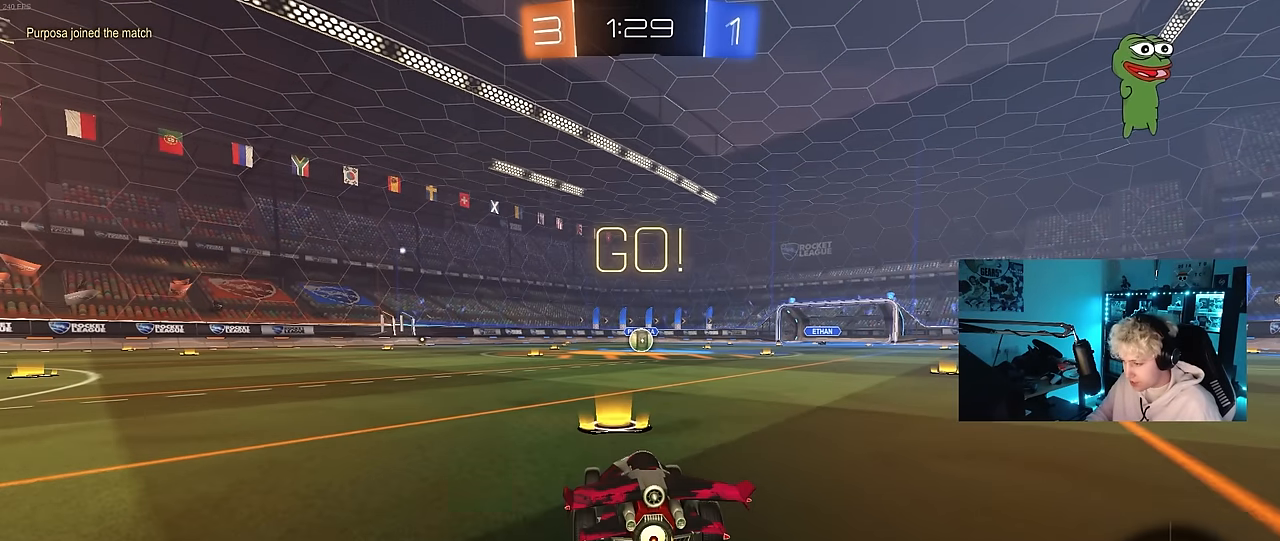
{"keys": ["a", "s", "shift"], "mouse": ["left"], "mouse_move": "still", "events": [[67, "d", "down"], [150, "mouse_right", "down"], [250, "d", "up"], [250, "mouse_right", "up"], [300, "a", "down"], [300, "mouse_right", "down"], [300, "shift", "down"], [333, "s", "down"], [333, "w", "up"], [433, "mouse_right", "up"]]}
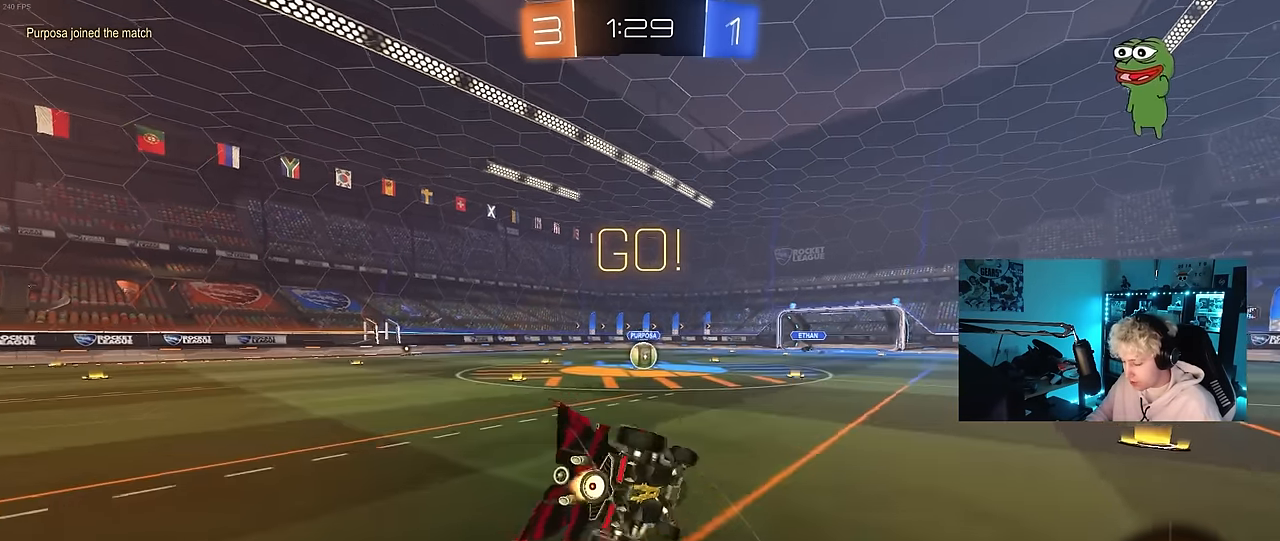
{"keys": ["a", "s", "shift"], "mouse": ["left"], "mouse_move": "still", "events": [[300, "s", "up"], [400, "s", "down"]]}
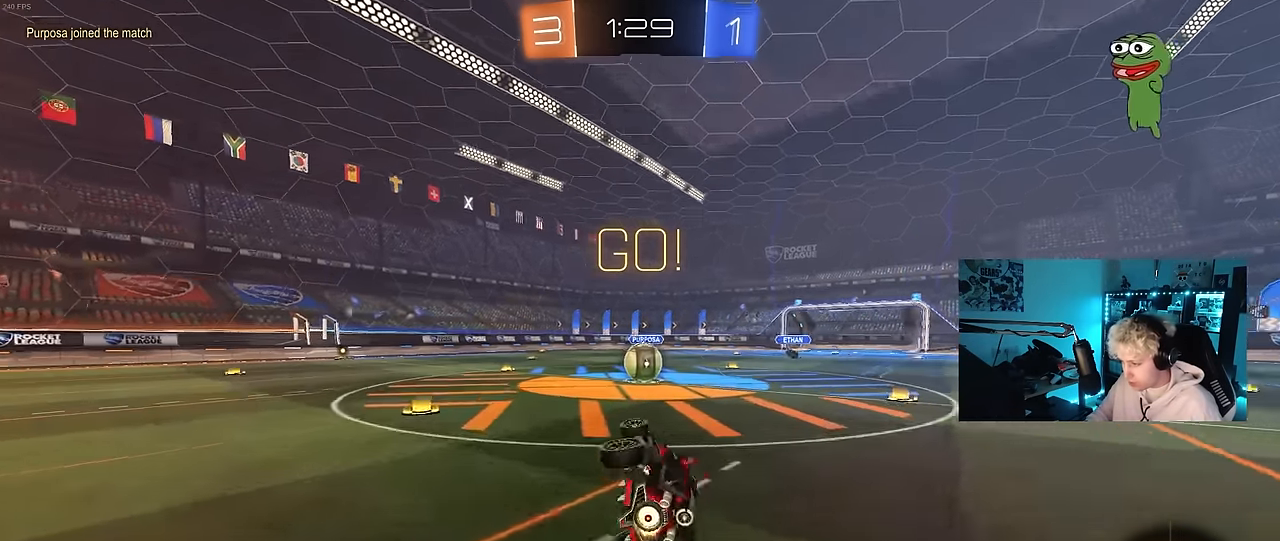
{"keys": [], "mouse": [], "mouse_move": "up-right", "events": [[133, "a", "up"], [133, "s", "up"], [133, "shift", "up"], [183, "mouse_left", "up"]]}
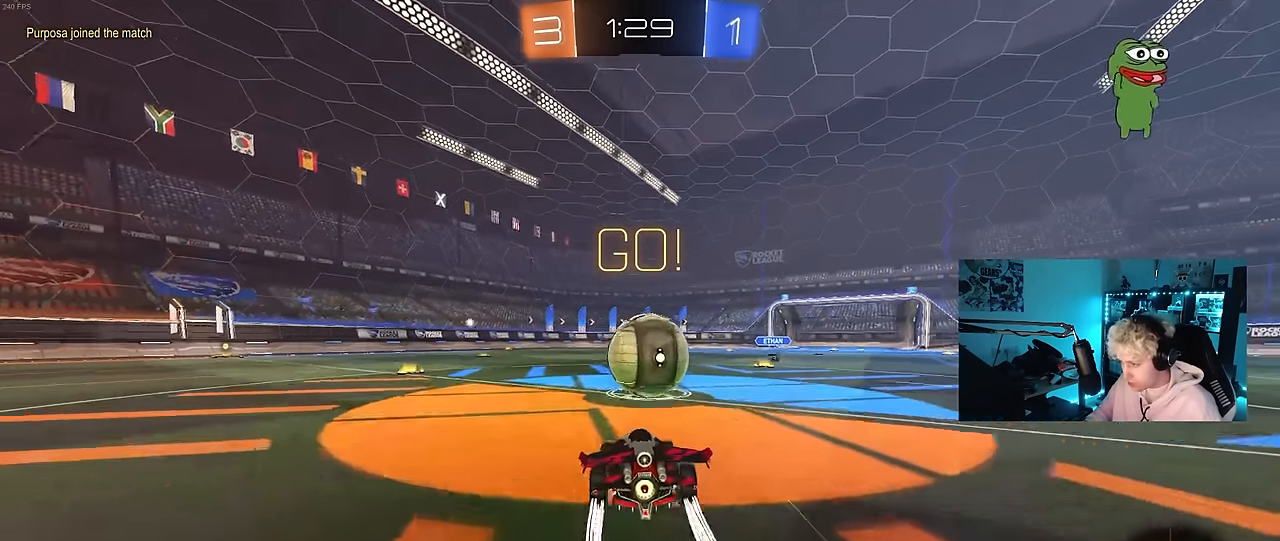
{"keys": ["a", "s", "shift"], "mouse": [], "mouse_move": "up", "events": [[17, "d", "down"], [17, "mouse_right", "down"], [100, "w", "down"], [150, "a", "down"], [150, "d", "up"], [200, "mouse_right", "up"], [200, "shift", "down"], [250, "mouse_right", "down"], [333, "s", "down"], [333, "w", "up"], [483, "mouse_right", "up"]]}
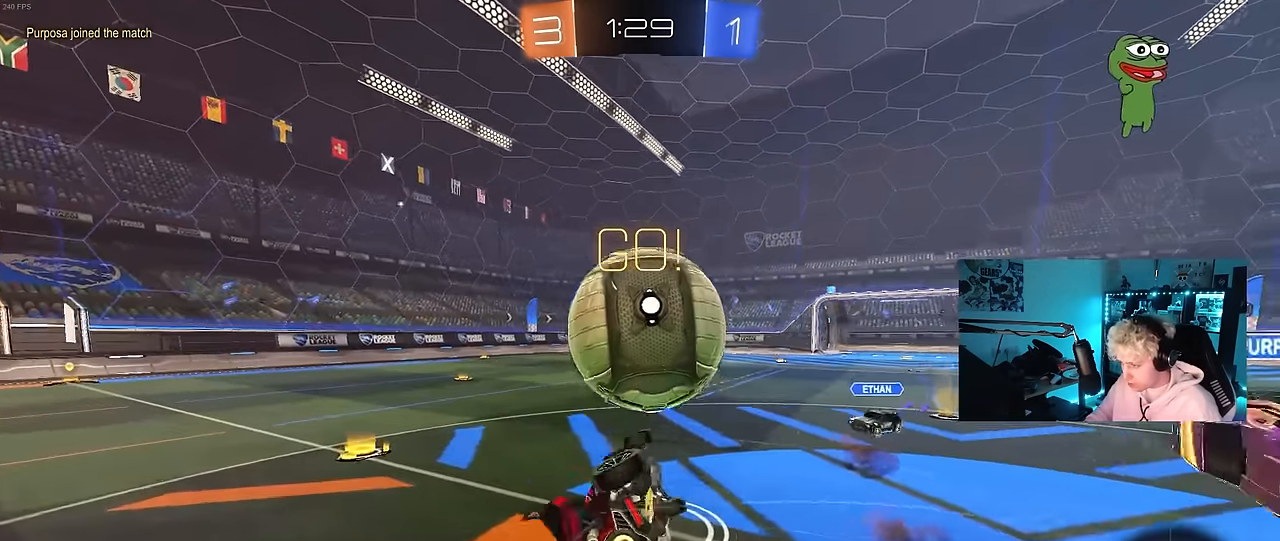
{"keys": [], "mouse": [], "mouse_move": "still", "events": [[167, "s", "up"], [450, "shift", "up"], [500, "a", "up"]]}
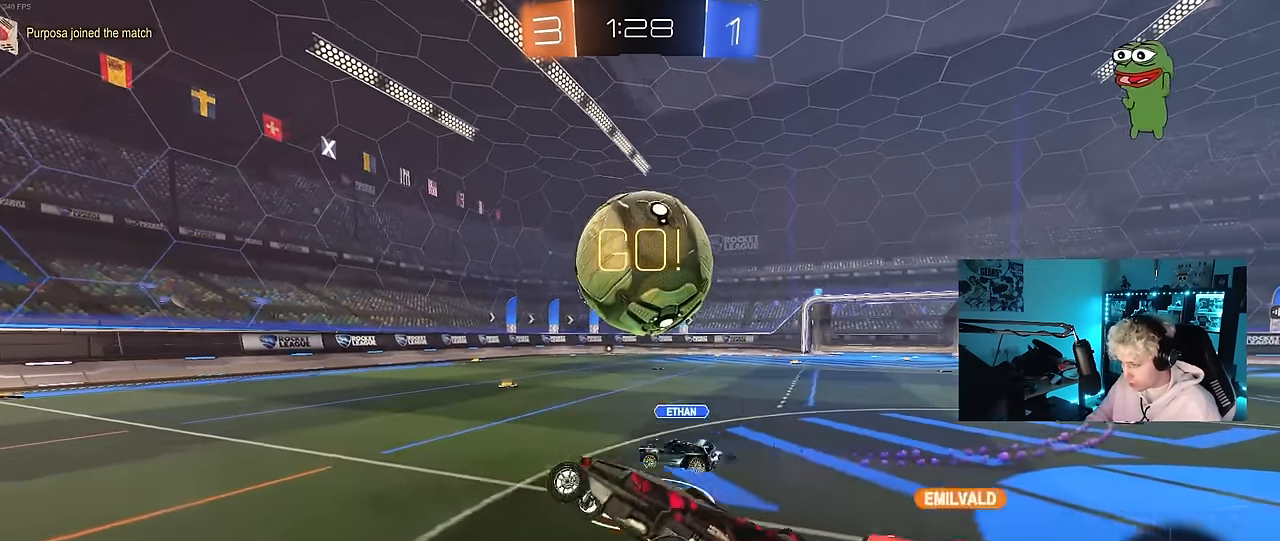
{"keys": ["a", "w"], "mouse": [], "mouse_move": "still", "events": [[333, "a", "down"], [333, "w", "down"]]}
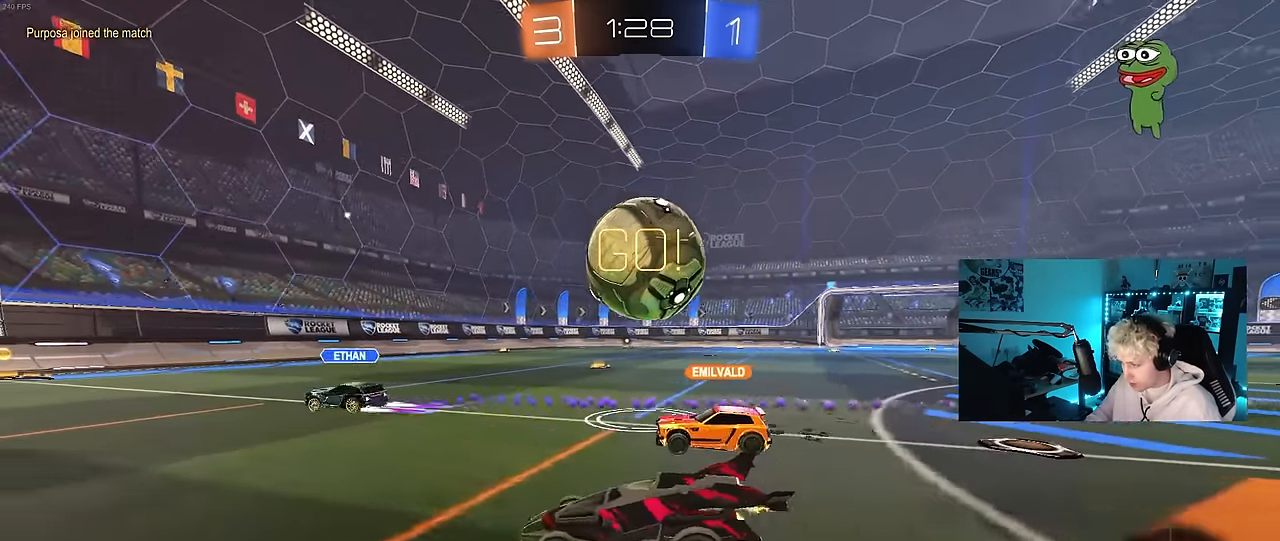
{"keys": ["a", "shift", "w"], "mouse": ["left"], "mouse_move": "still", "events": [[300, "a", "up"], [333, "d", "down"], [383, "mouse_left", "down"], [383, "mouse_right", "down"], [483, "a", "down"], [483, "d", "up"], [483, "mouse_right", "up"], [483, "shift", "down"]]}
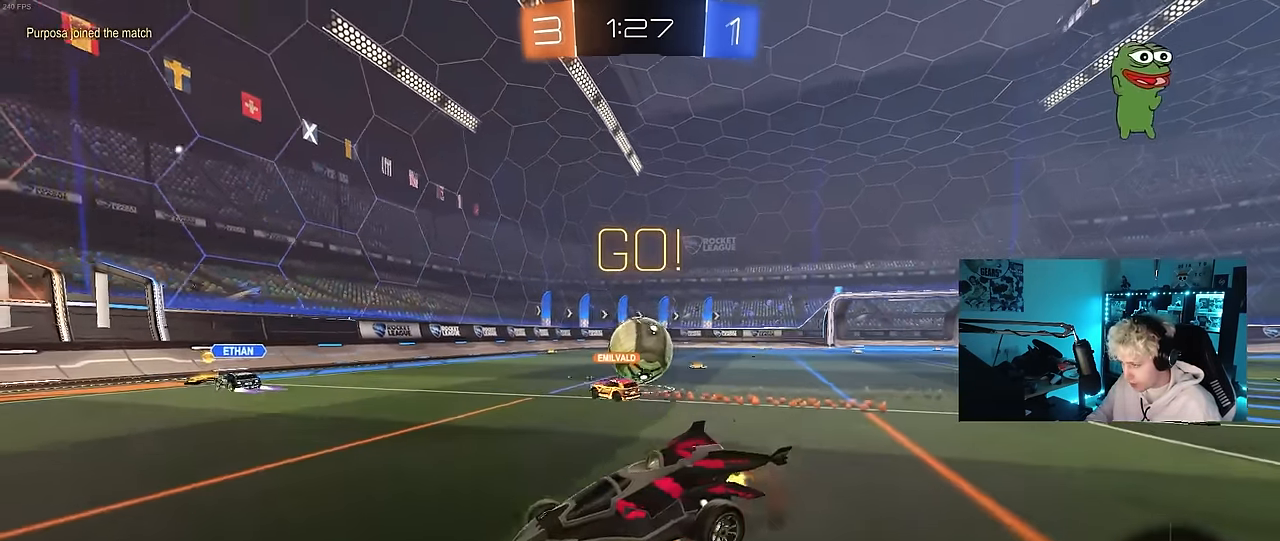
{"keys": ["a", "shift"], "mouse": ["left"], "mouse_move": "still", "events": [[33, "mouse_right", "down"], [67, "w", "up"], [117, "s", "down"], [117, "space", "down"], [267, "mouse_right", "up"], [300, "space", "up"], [450, "s", "up"]]}
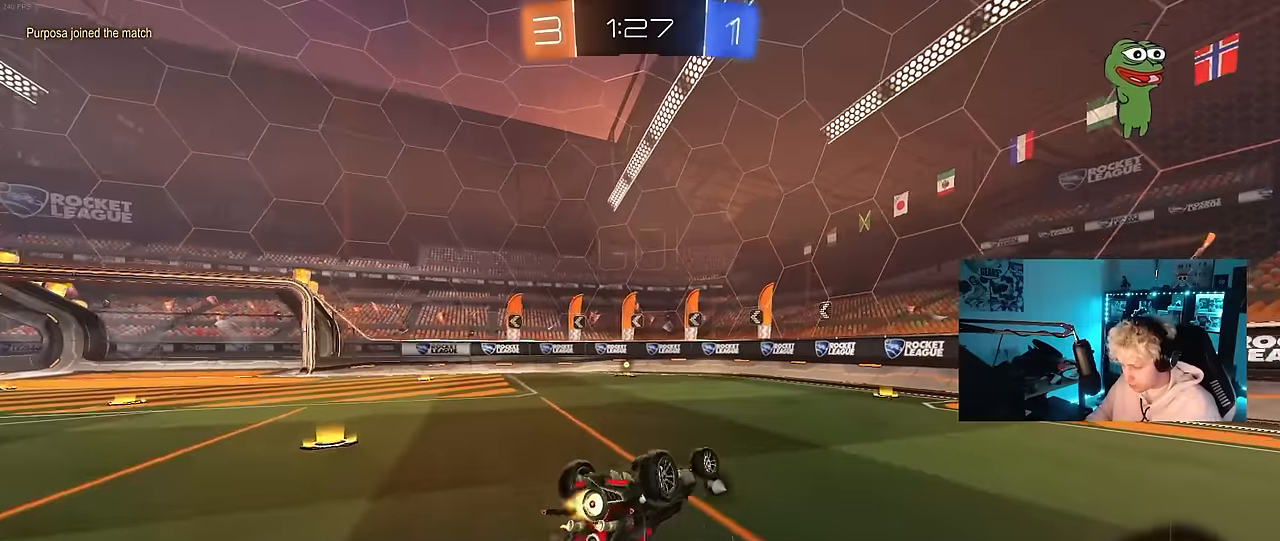
{"keys": [], "mouse": [], "mouse_move": "still", "events": [[100, "s", "down"], [284, "space", "down"], [334, "shift", "up"], [367, "s", "up"], [417, "a", "up"], [417, "mouse_left", "up"], [467, "space", "up"]]}
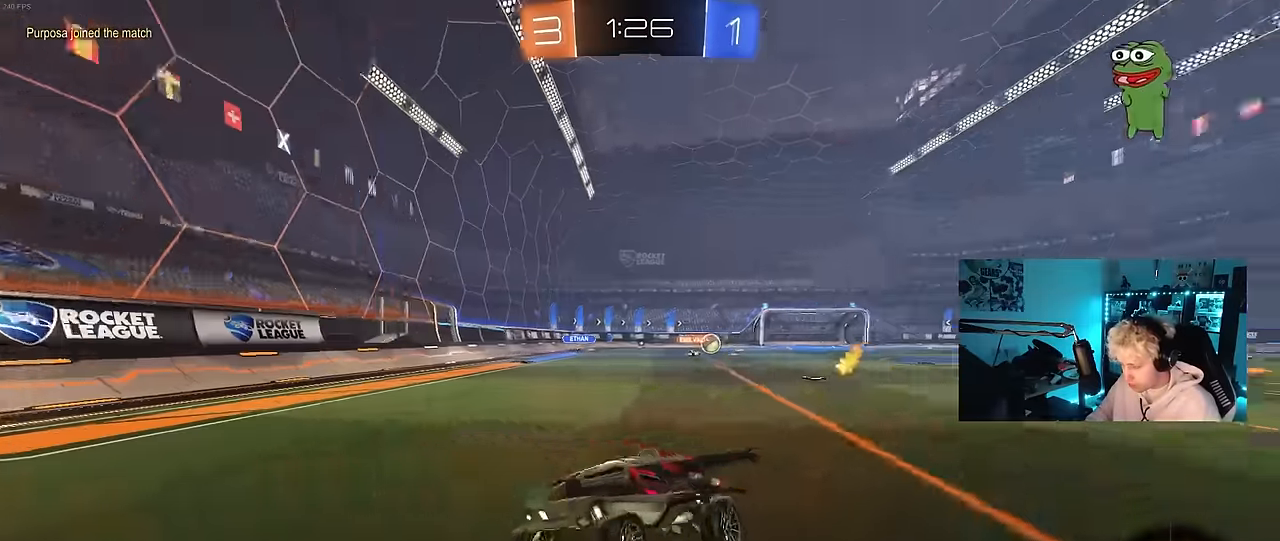
{"keys": ["w"], "mouse": [], "mouse_move": "still", "events": [[50, "mouse_left", "down"], [100, "w", "down"], [150, "a", "down"], [300, "a", "up"], [384, "mouse_left", "up"]]}
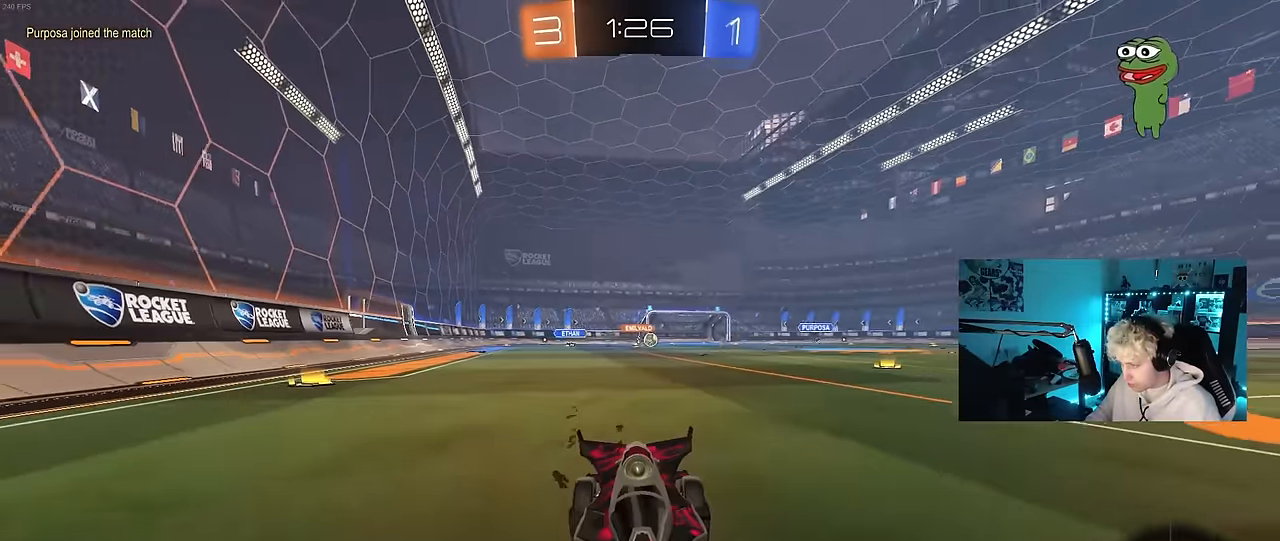
{"keys": ["a", "w"], "mouse": ["left"], "mouse_move": "still", "events": [[117, "a", "down"], [117, "shift", "down"], [267, "mouse_left", "down"], [267, "shift", "up"]]}
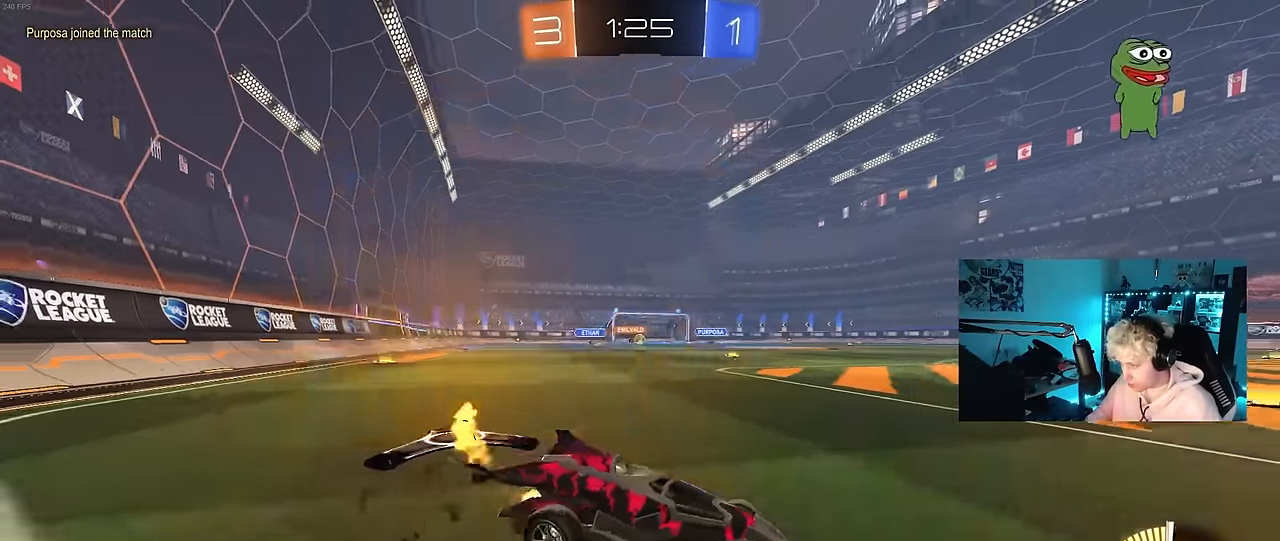
{"keys": ["a", "w"], "mouse": ["left"], "mouse_move": "still", "events": [[367, "mouse_left", "up"], [467, "mouse_left", "down"]]}
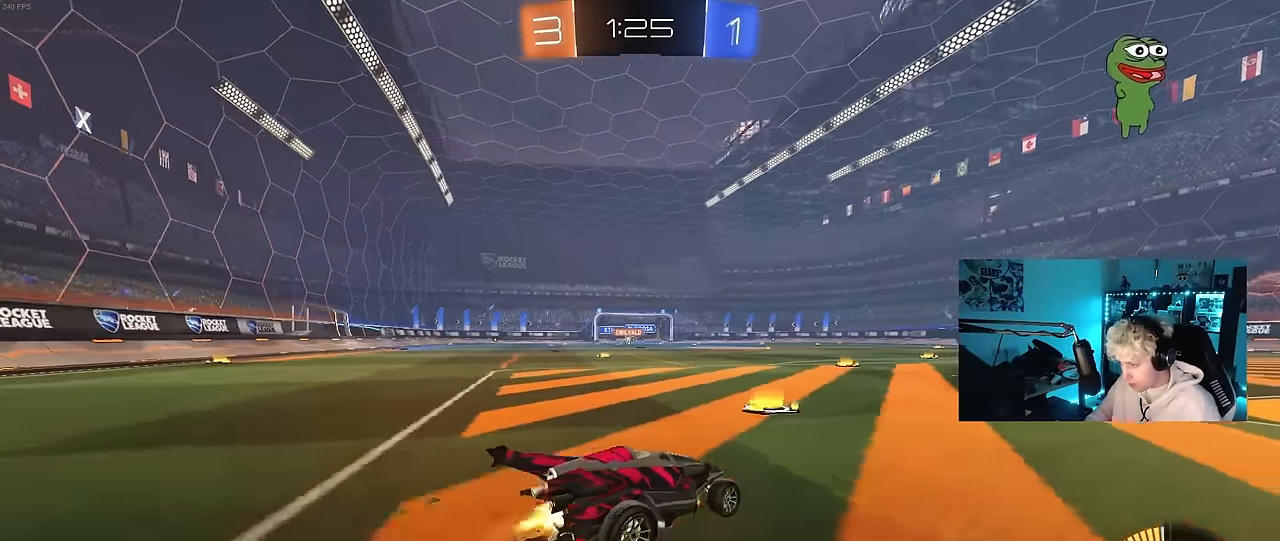
{"keys": ["a", "w"], "mouse": [], "mouse_move": "still", "events": [[250, "mouse_left", "up"]]}
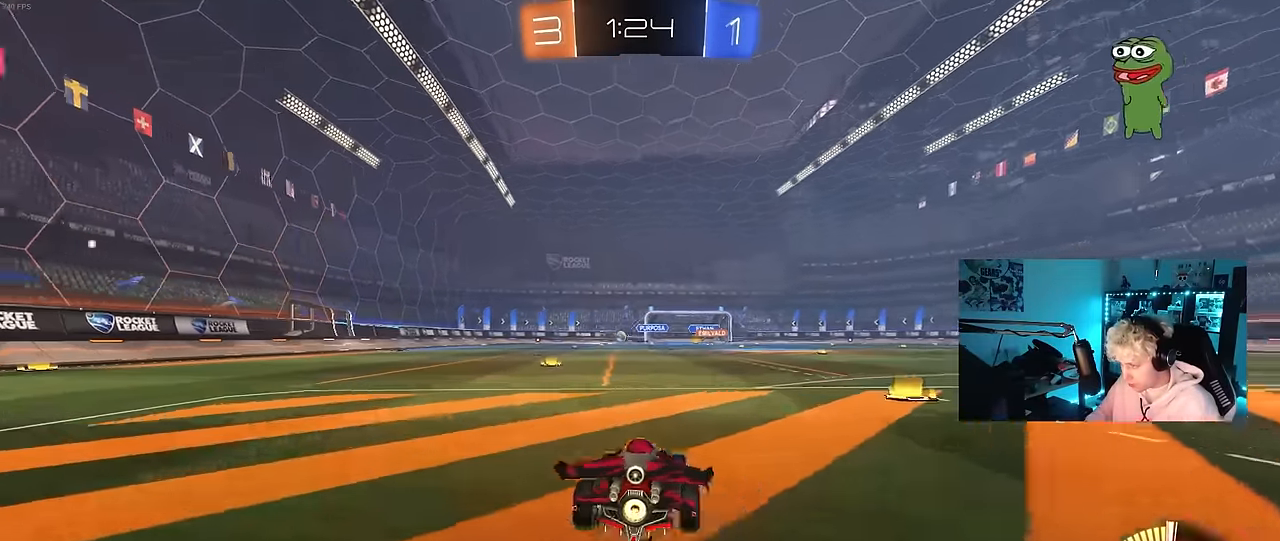
{"keys": ["a", "s", "shift"], "mouse": ["left", "right"], "mouse_move": "down-left", "events": [[217, "a", "up"], [267, "mouse_left", "down"], [267, "mouse_right", "down"], [317, "a", "down"], [317, "shift", "down"], [350, "mouse_right", "up"], [400, "mouse_right", "down"], [400, "s", "down"], [400, "w", "up"]]}
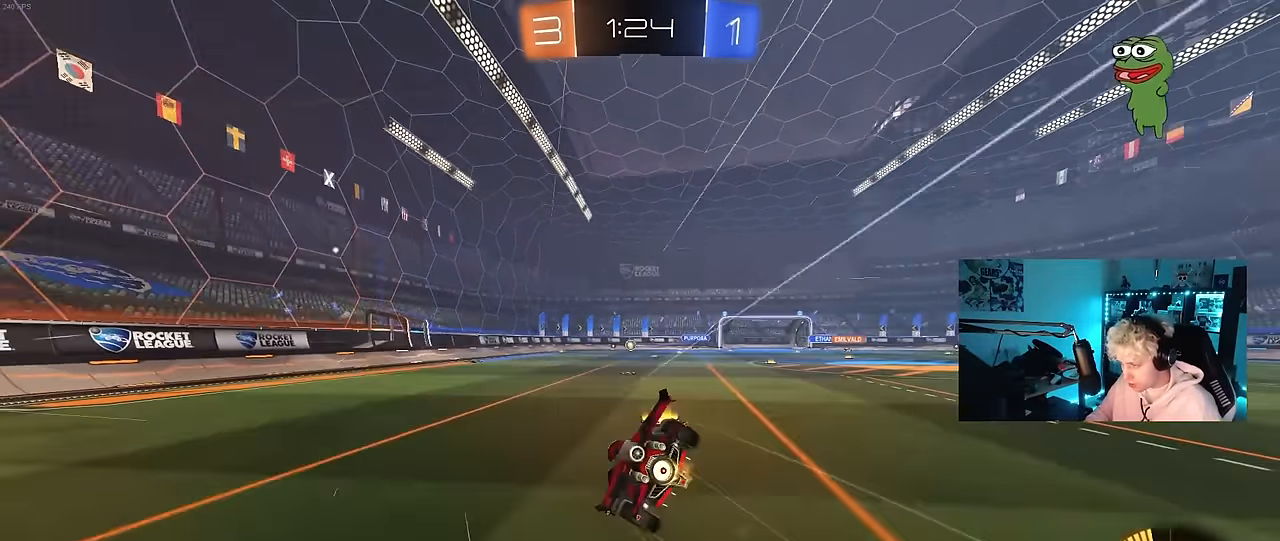
{"keys": ["a", "s", "shift"], "mouse": [], "mouse_move": "still", "events": [[34, "mouse_left", "up"], [84, "mouse_right", "up"], [284, "s", "up"], [367, "s", "down"]]}